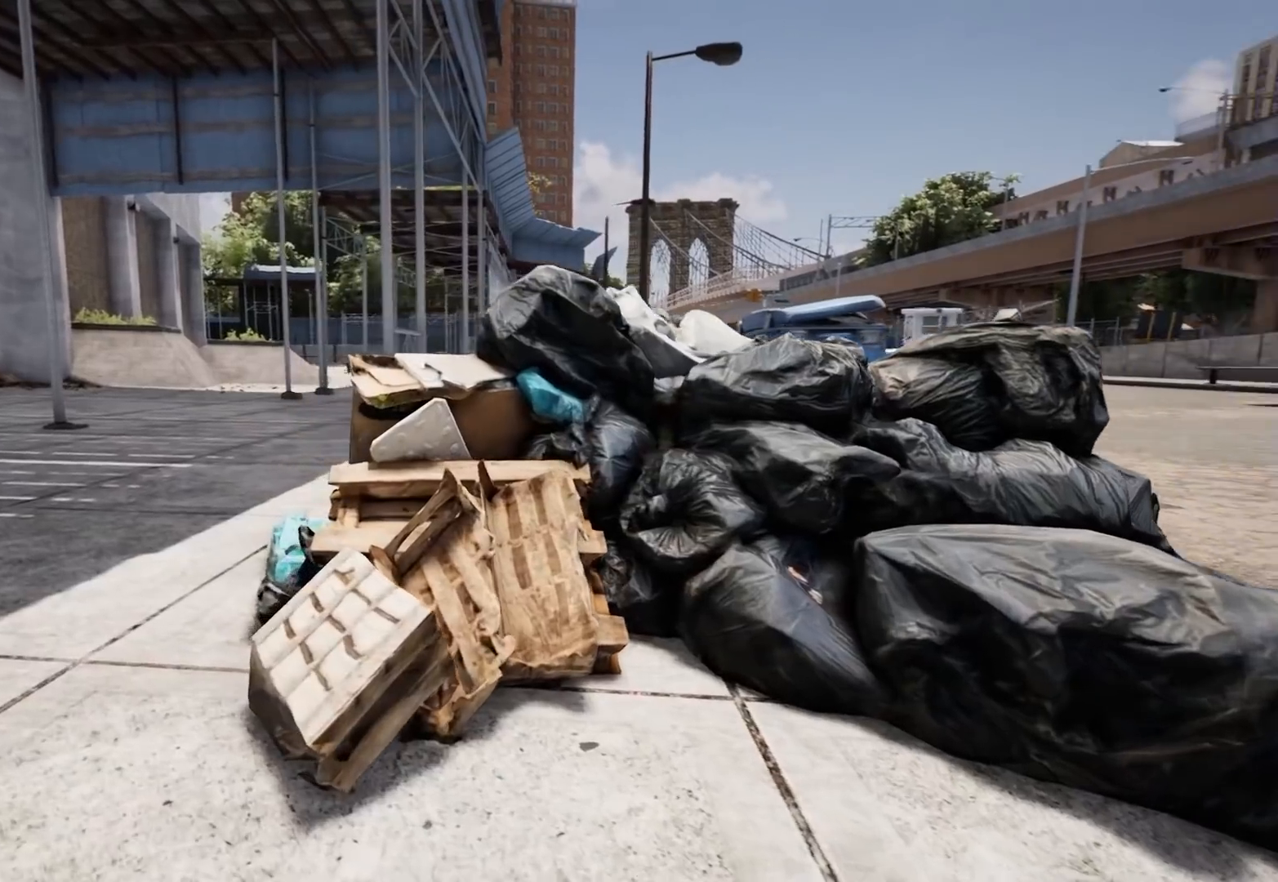
Gameplay with a controller (Xbox layout); each line is a JSON object with the inputs held at the frame after it. "events" lists button and stick changes between this image and that frame as [ms after this image, input, new state], when the widget could be followed in between. Not read: SHARE.
{"buttons": [], "left_stick": "up-left", "right_stick": "right", "events": []}
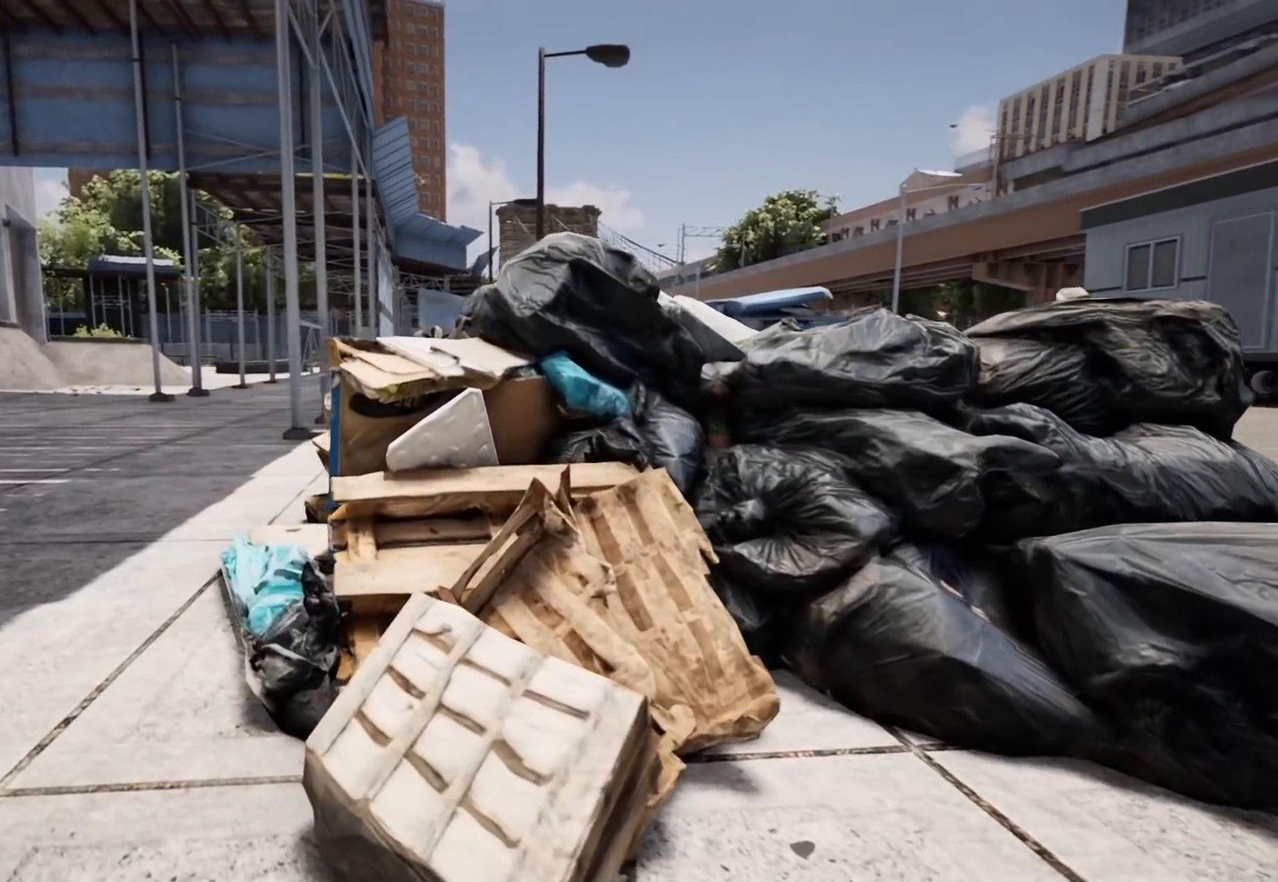
{"buttons": [], "left_stick": "up-left", "right_stick": "right", "events": []}
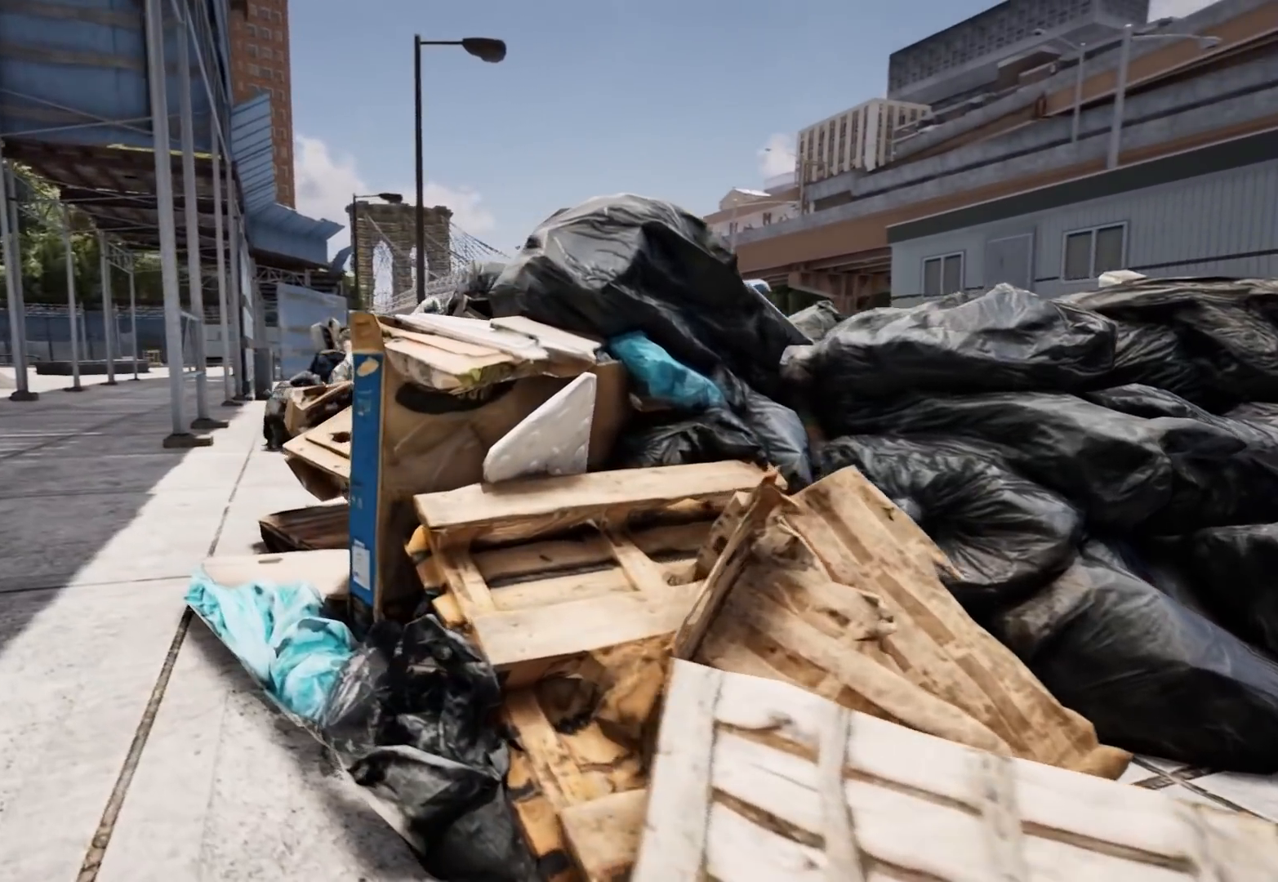
{"buttons": [], "left_stick": "up-left", "right_stick": "right", "events": []}
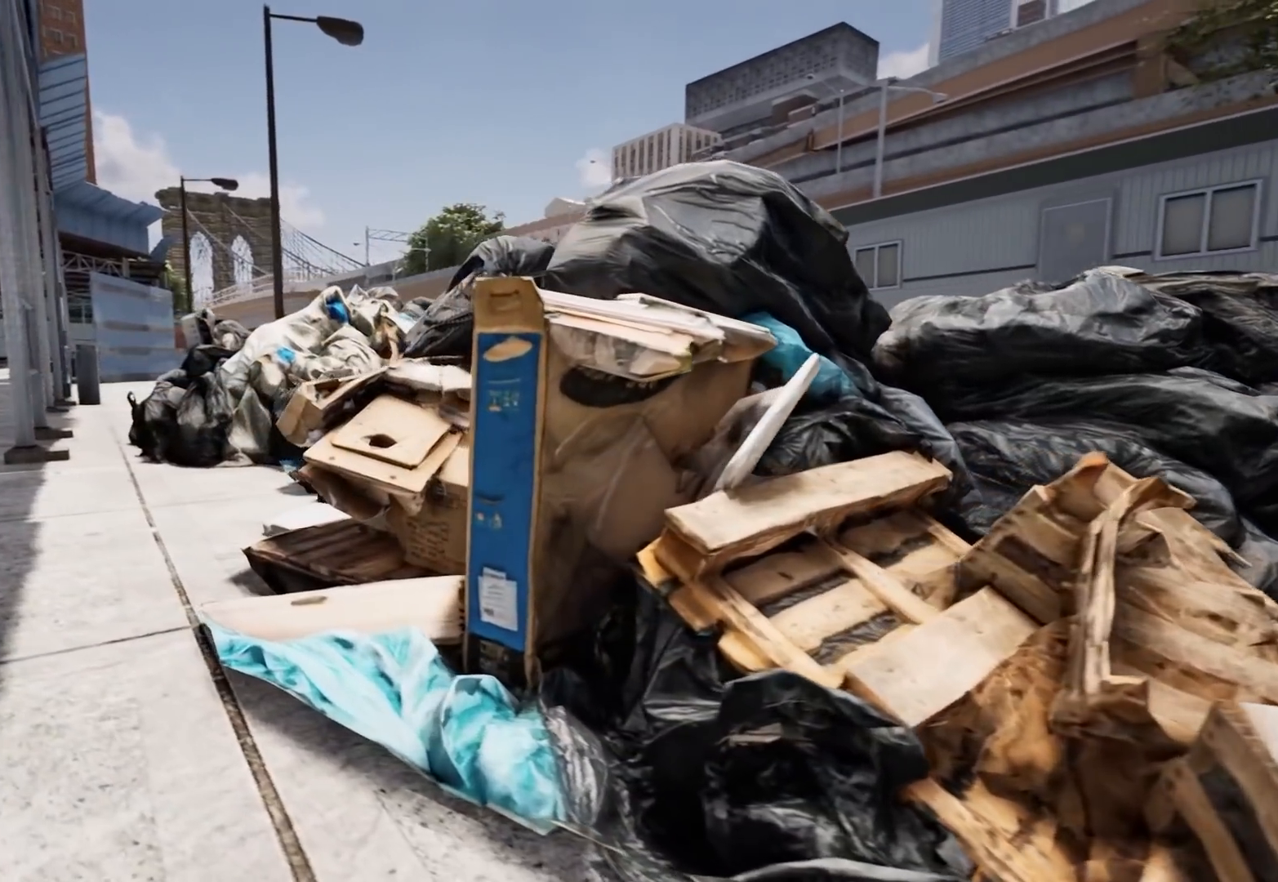
{"buttons": [], "left_stick": "up-left", "right_stick": "right", "events": []}
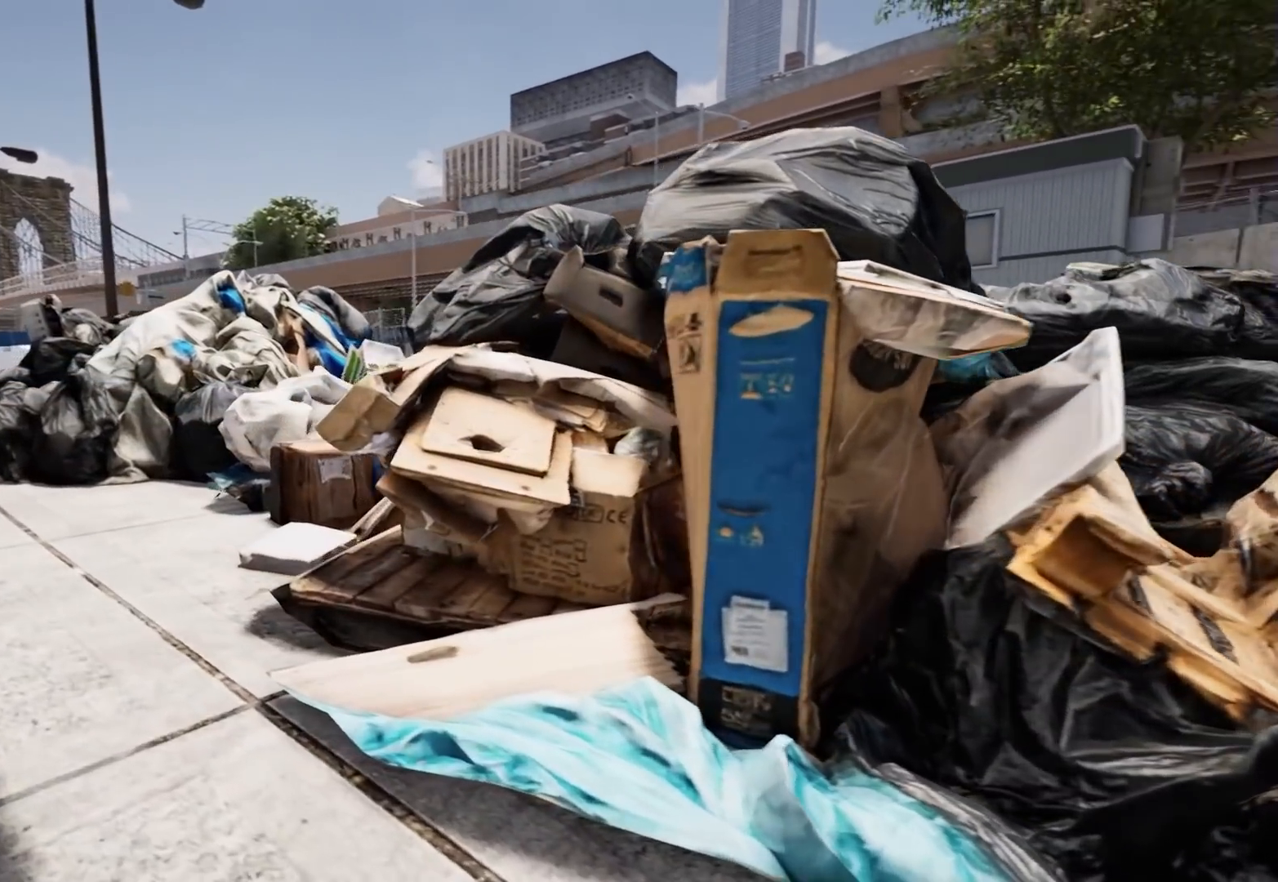
{"buttons": [], "left_stick": "up-left", "right_stick": "right", "events": []}
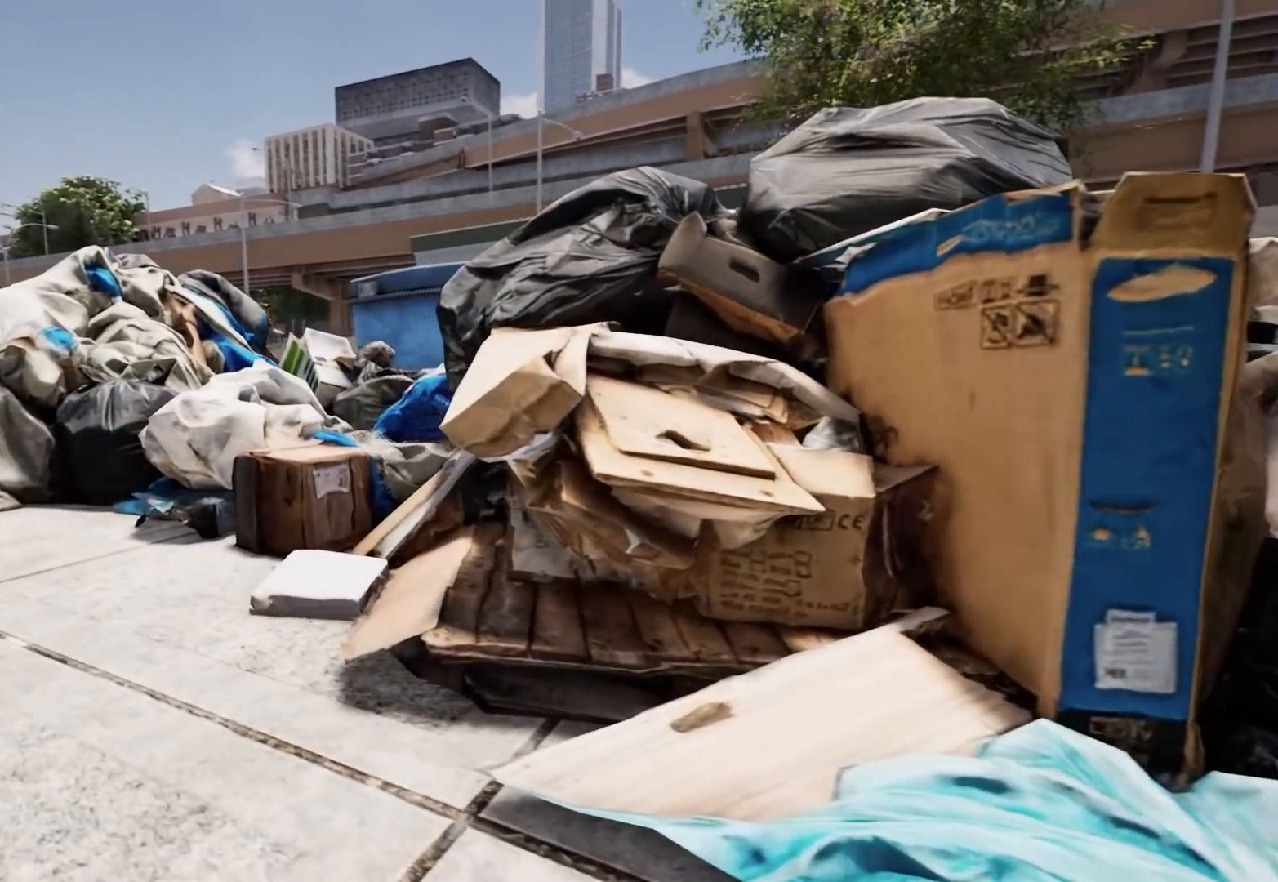
{"buttons": [], "left_stick": "up-left", "right_stick": "right", "events": []}
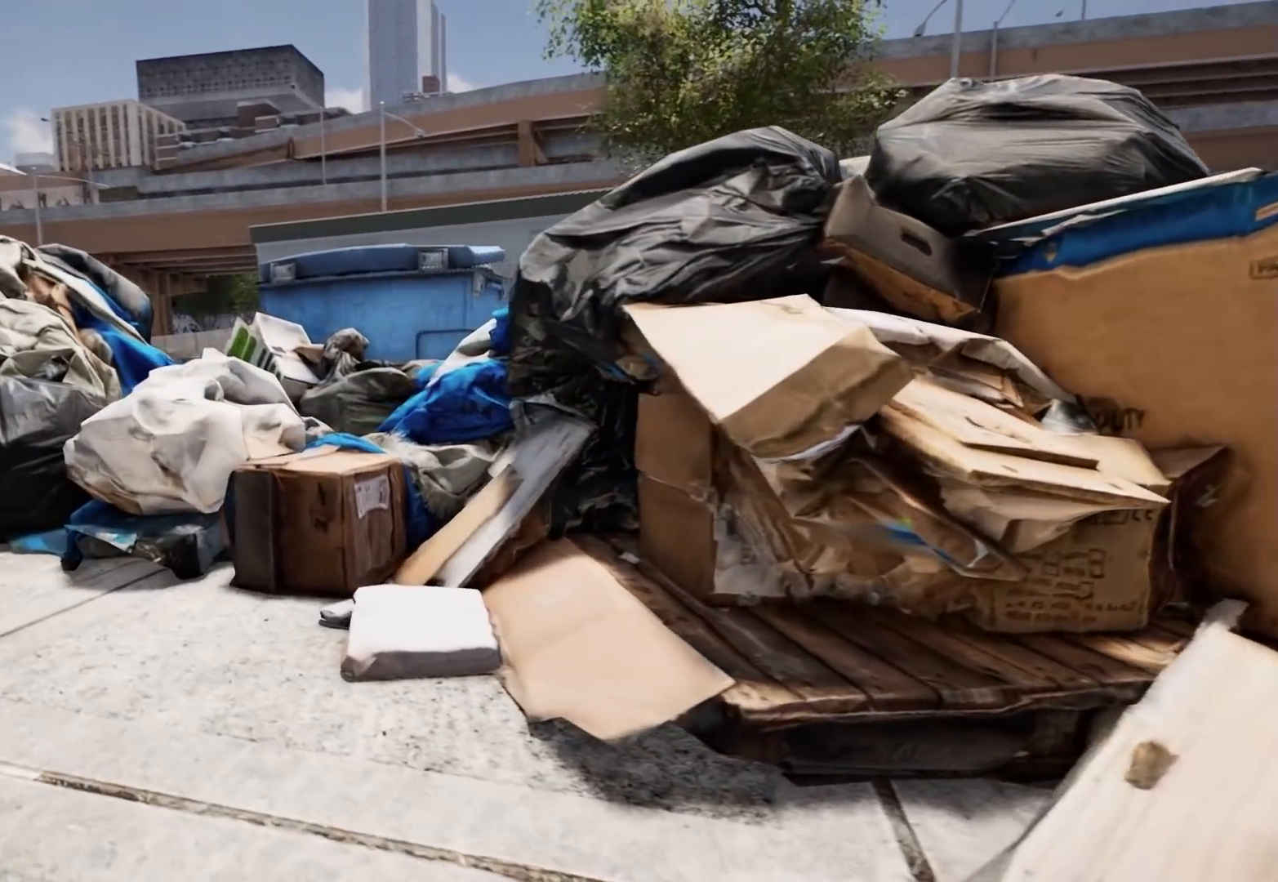
{"buttons": [], "left_stick": "up-left", "right_stick": "right", "events": []}
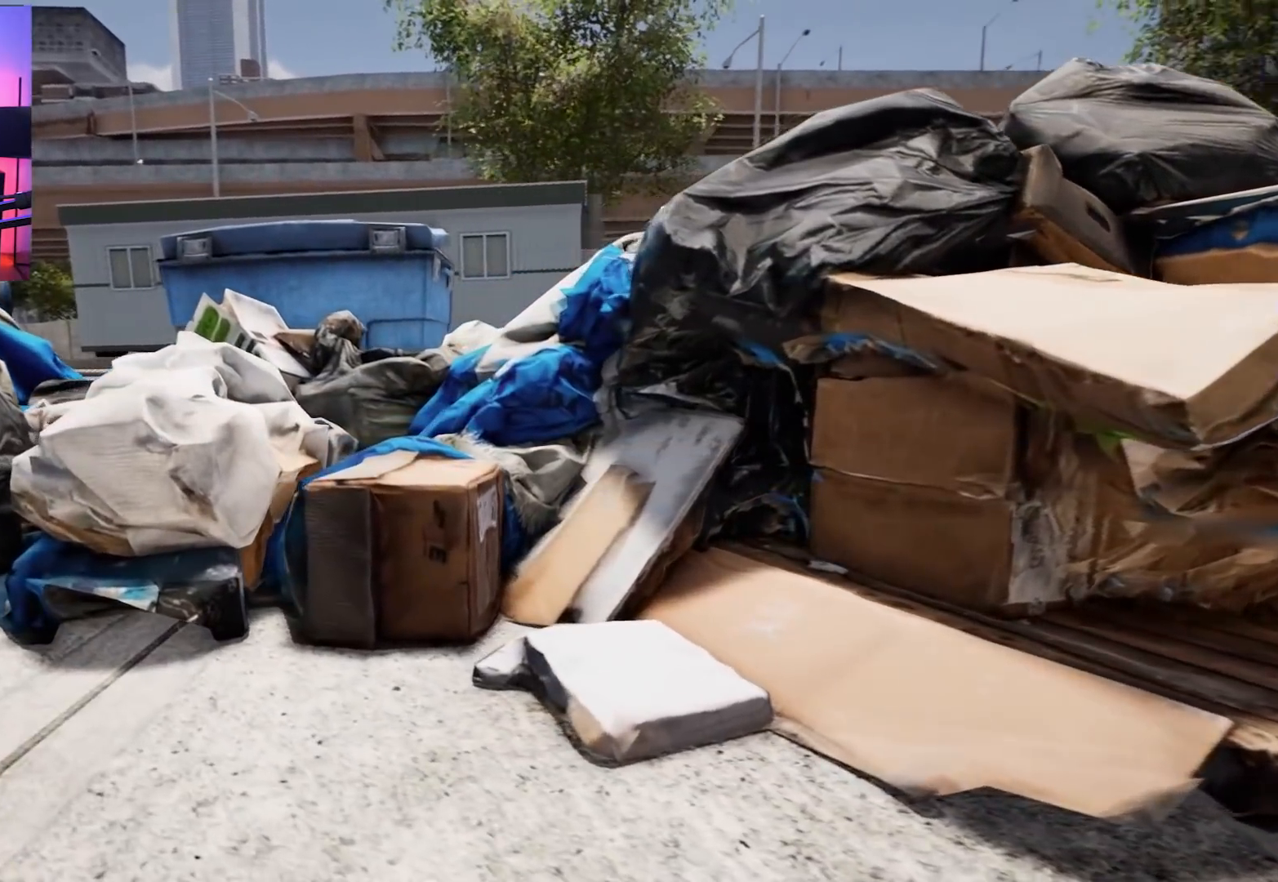
{"buttons": [], "left_stick": "up-left", "right_stick": "right", "events": []}
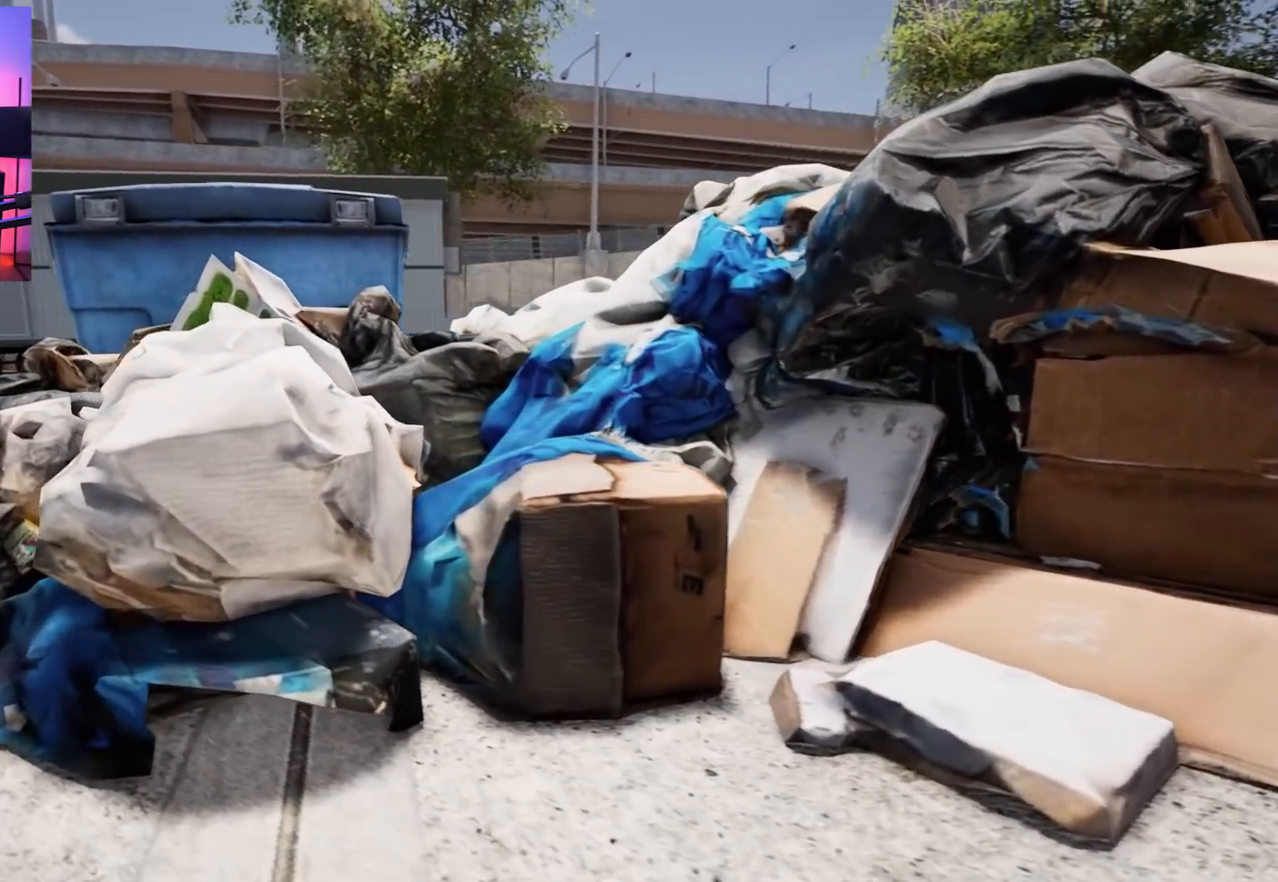
{"buttons": [], "left_stick": "up-left", "right_stick": "right", "events": []}
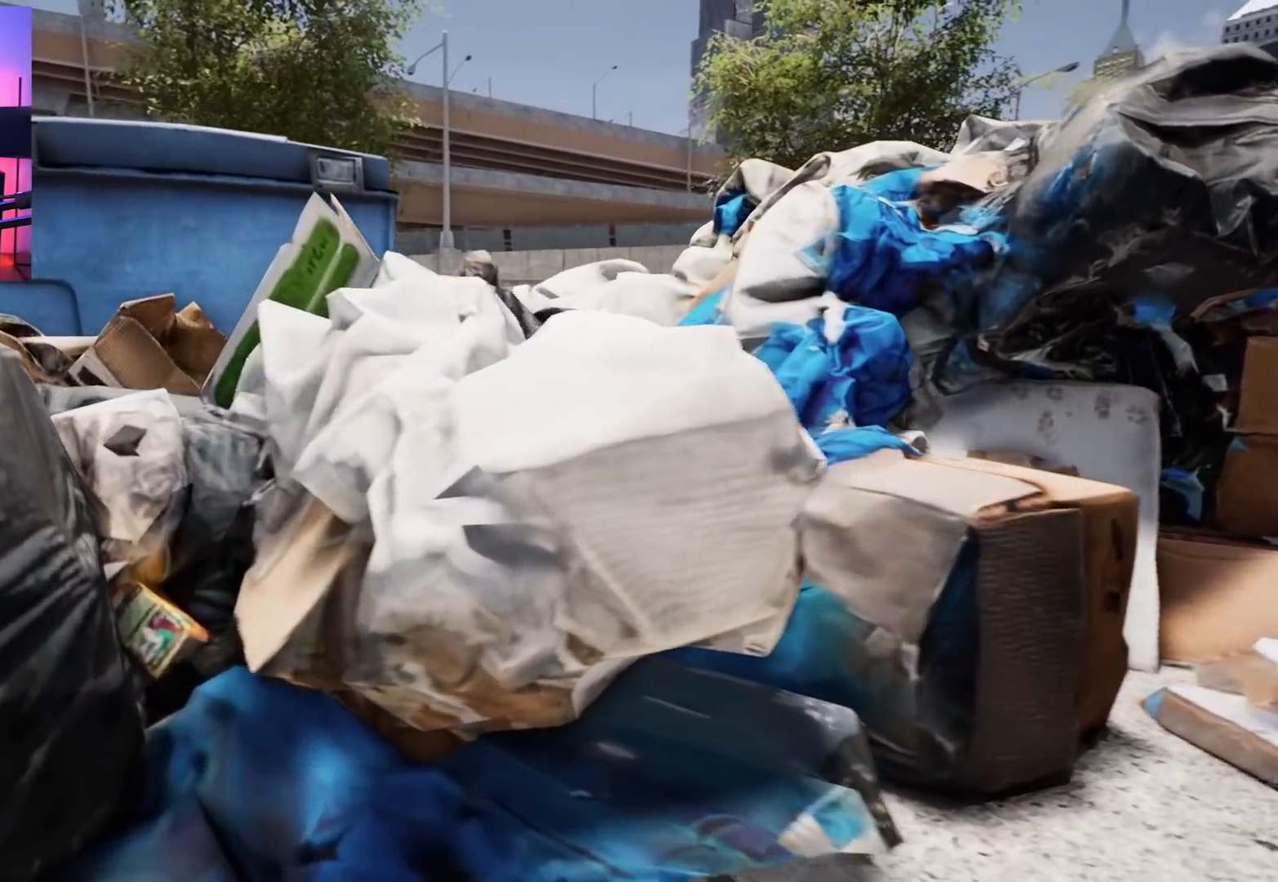
{"buttons": [], "left_stick": "up-right", "right_stick": "down-left", "events": [[383, "left_stick", "up-right"], [383, "right_stick", "down-left"]]}
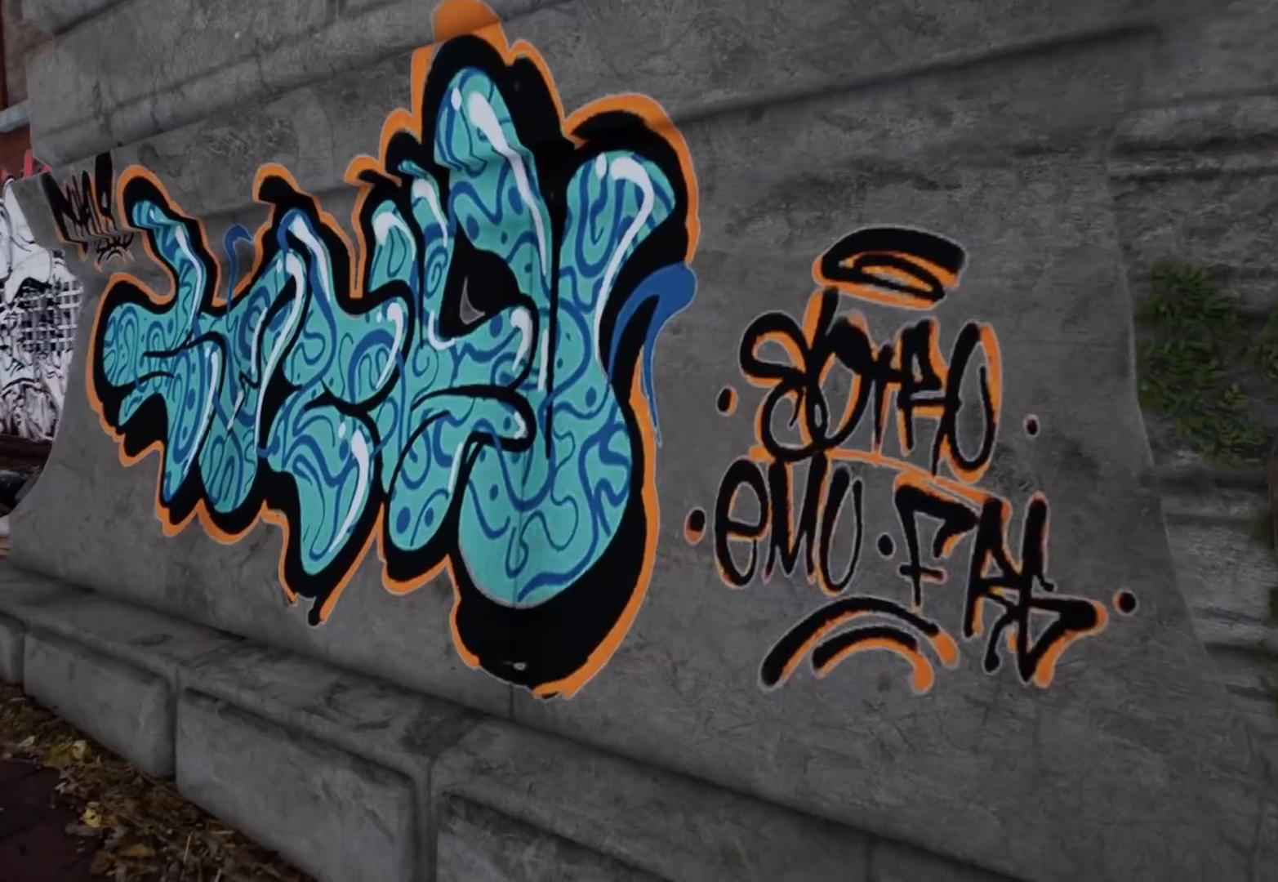
{"buttons": [], "left_stick": "up-right", "right_stick": "down-left", "events": []}
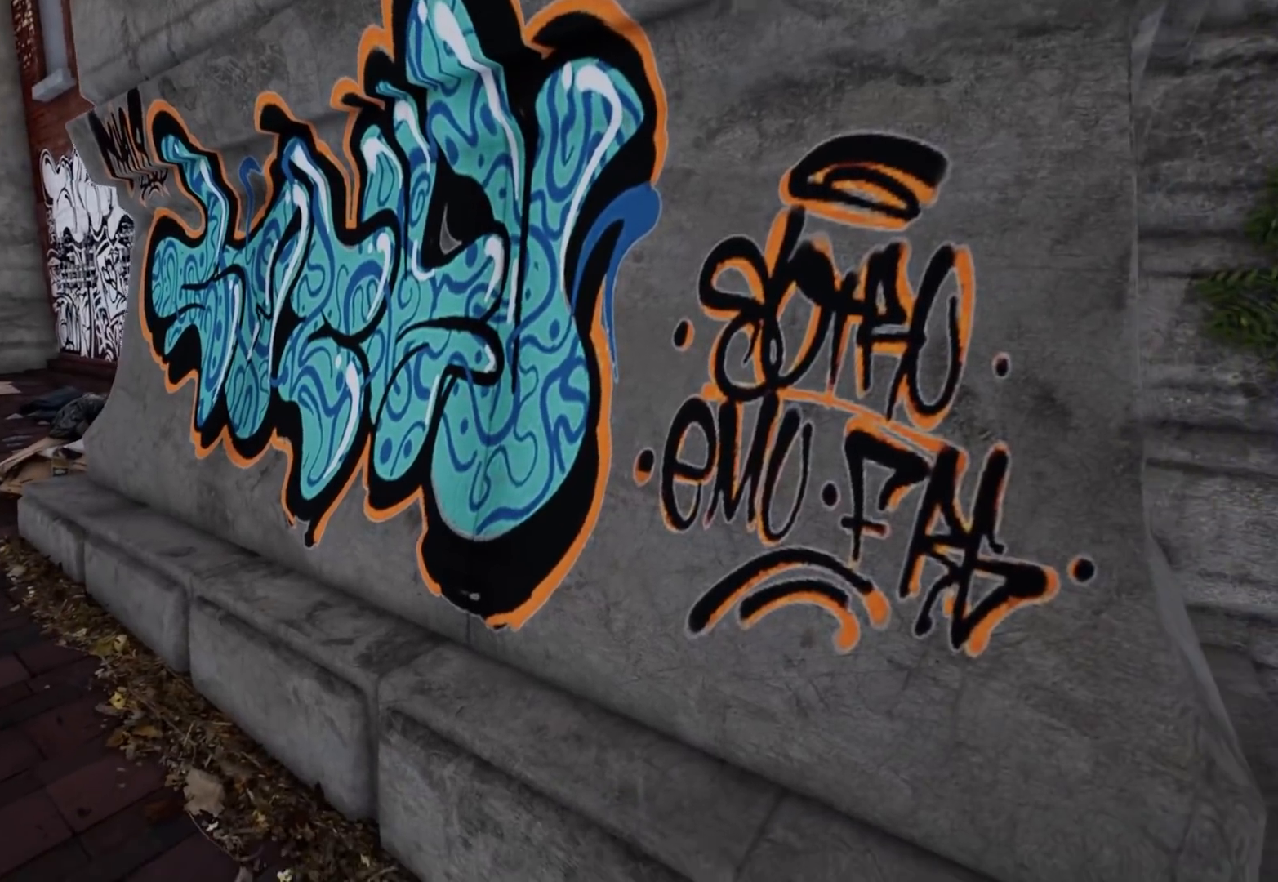
{"buttons": [], "left_stick": "up-right", "right_stick": "left", "events": [[350, "right_stick", "left"]]}
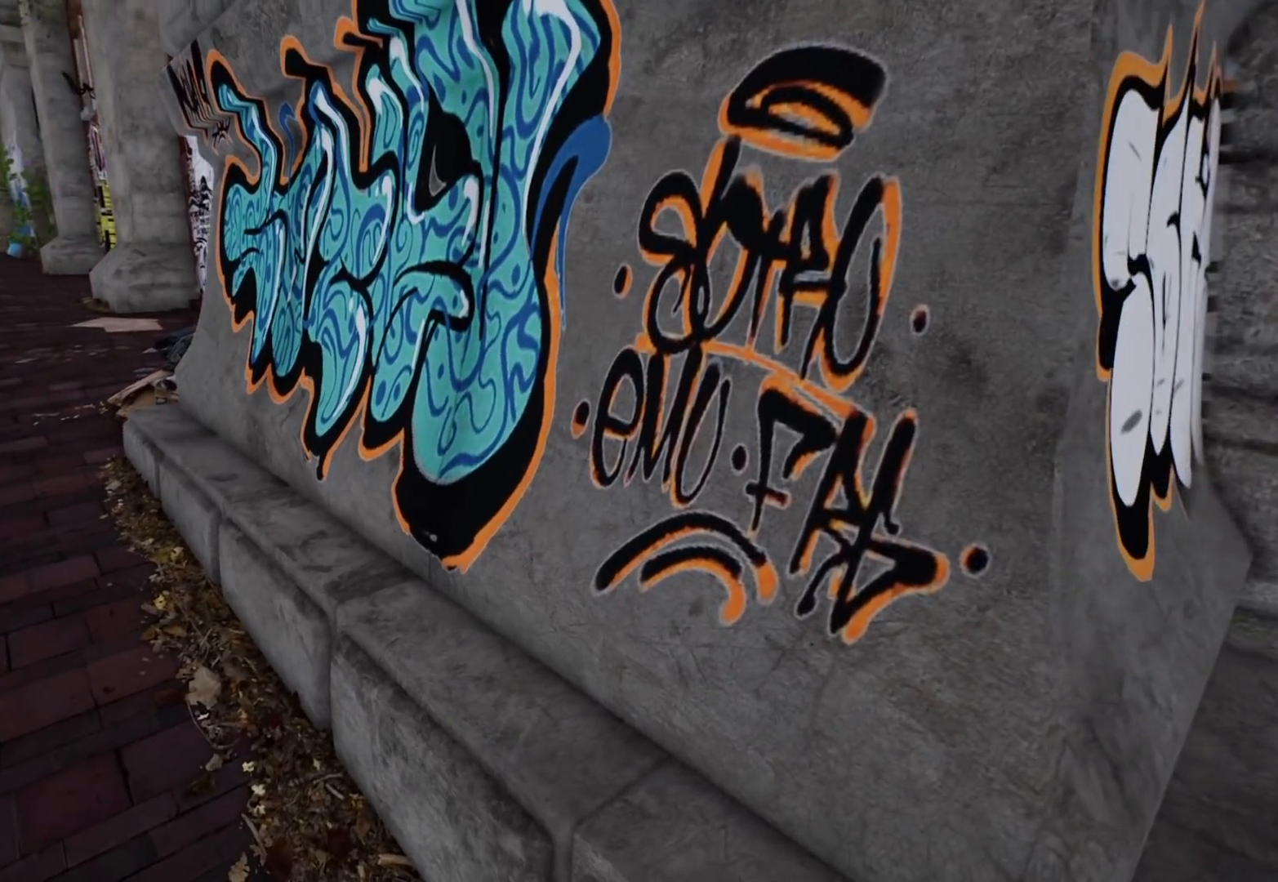
{"buttons": [], "left_stick": "up-right", "right_stick": "left", "events": []}
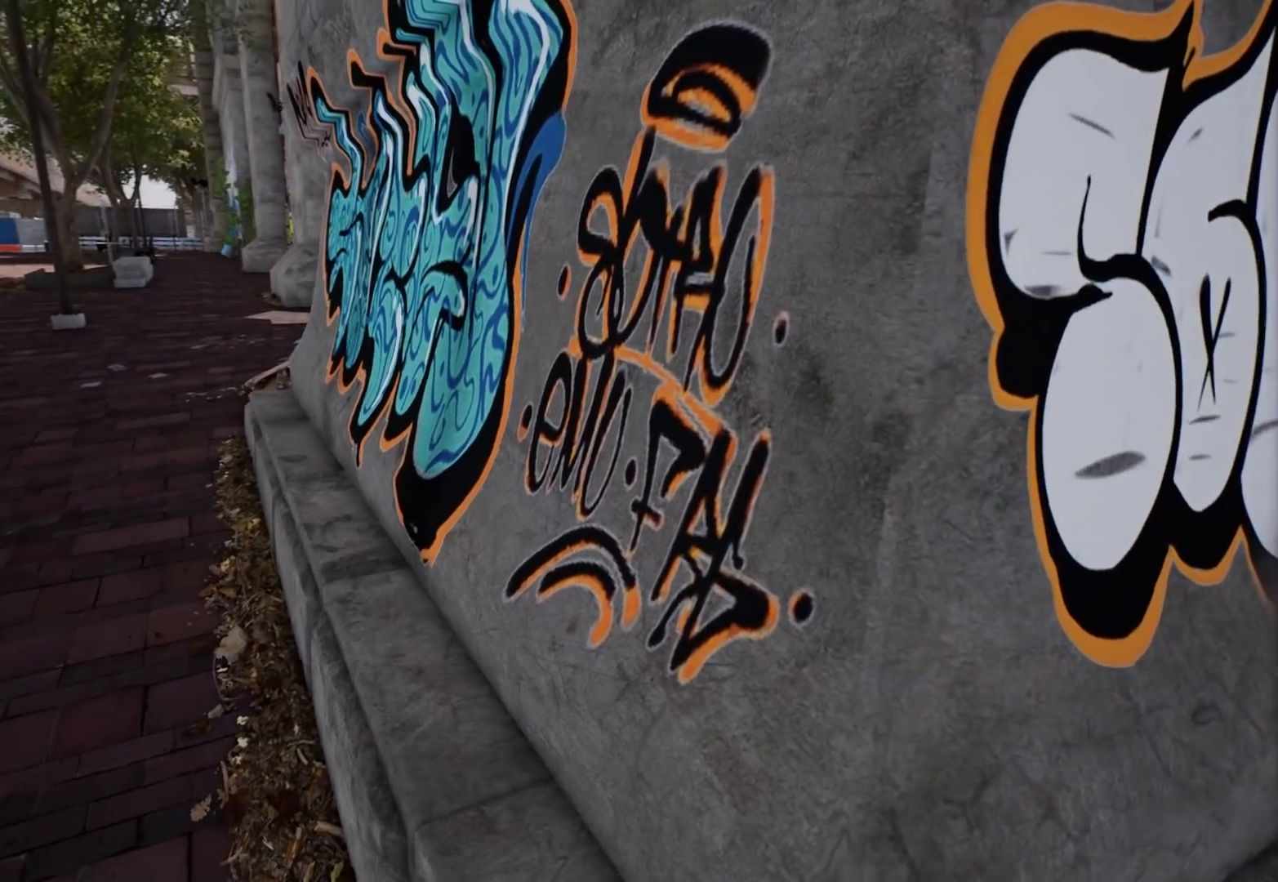
{"buttons": [], "left_stick": "up-right", "right_stick": "left", "events": []}
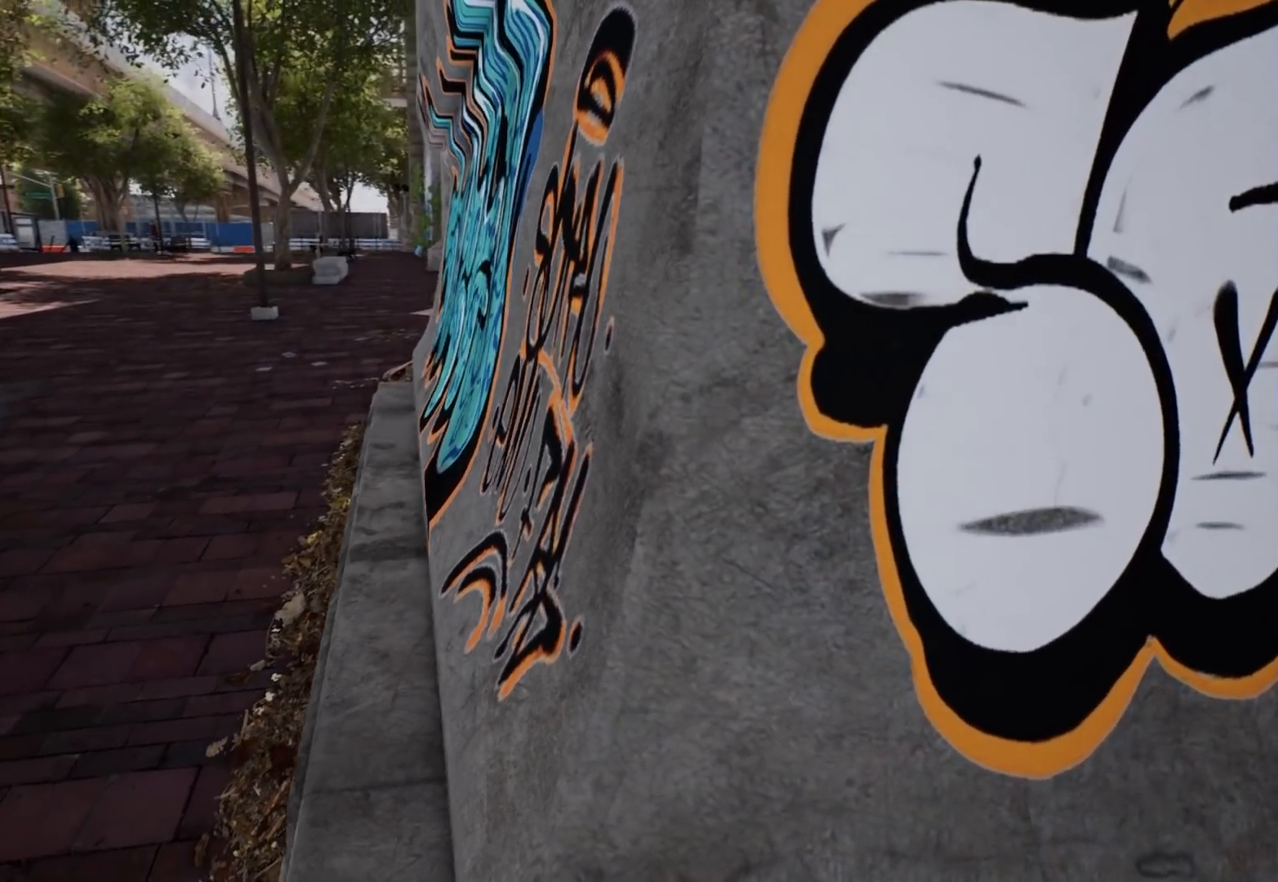
{"buttons": [], "left_stick": "center", "right_stick": "down-left", "events": [[250, "left_stick", "down"], [250, "right_stick", "right"], [333, "left_stick", "center"], [500, "right_stick", "down-left"]]}
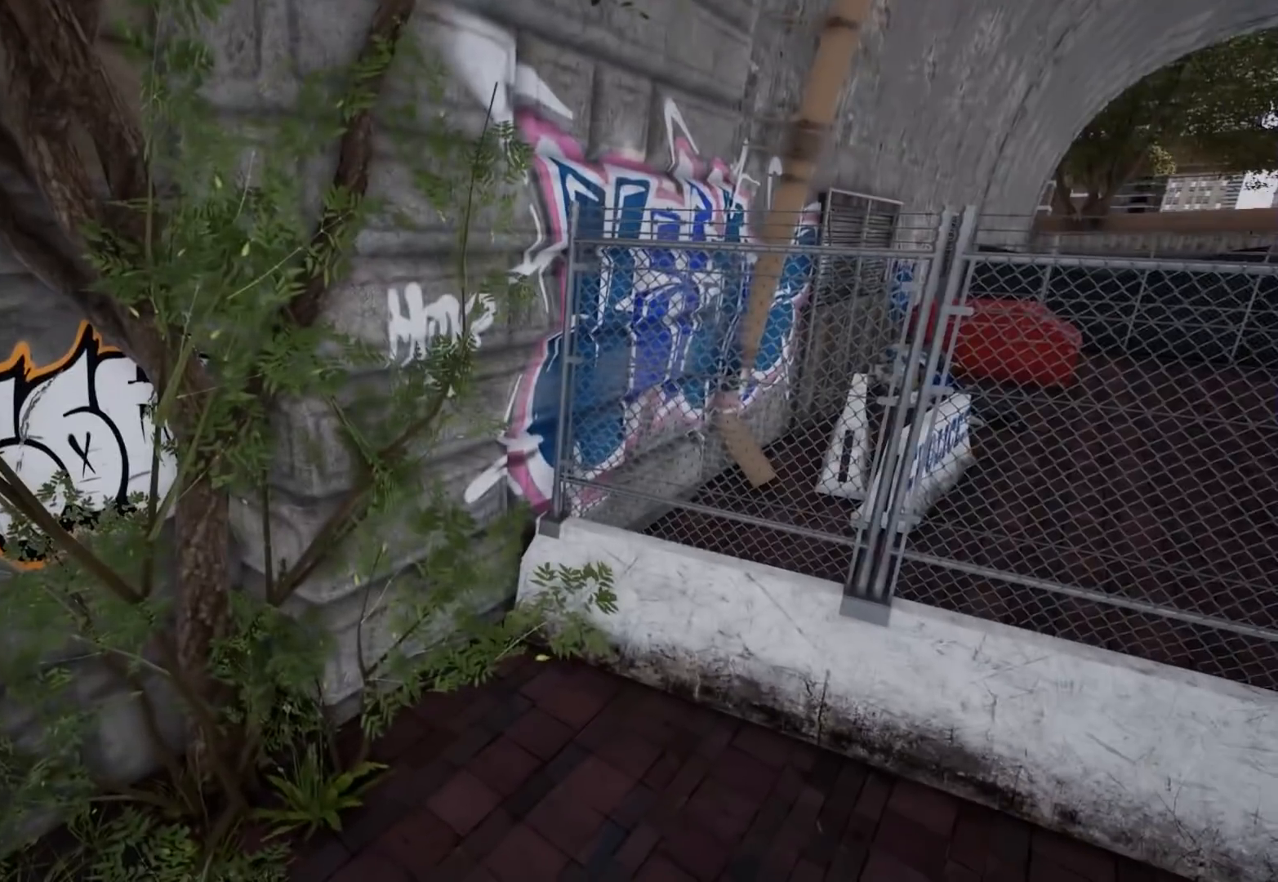
{"buttons": [], "left_stick": "up-right", "right_stick": "up-right", "events": [[117, "right_stick", "down-right"], [167, "right_stick", "right"], [183, "left_stick", "up"], [250, "left_stick", "up-right"], [417, "right_stick", "up-right"]]}
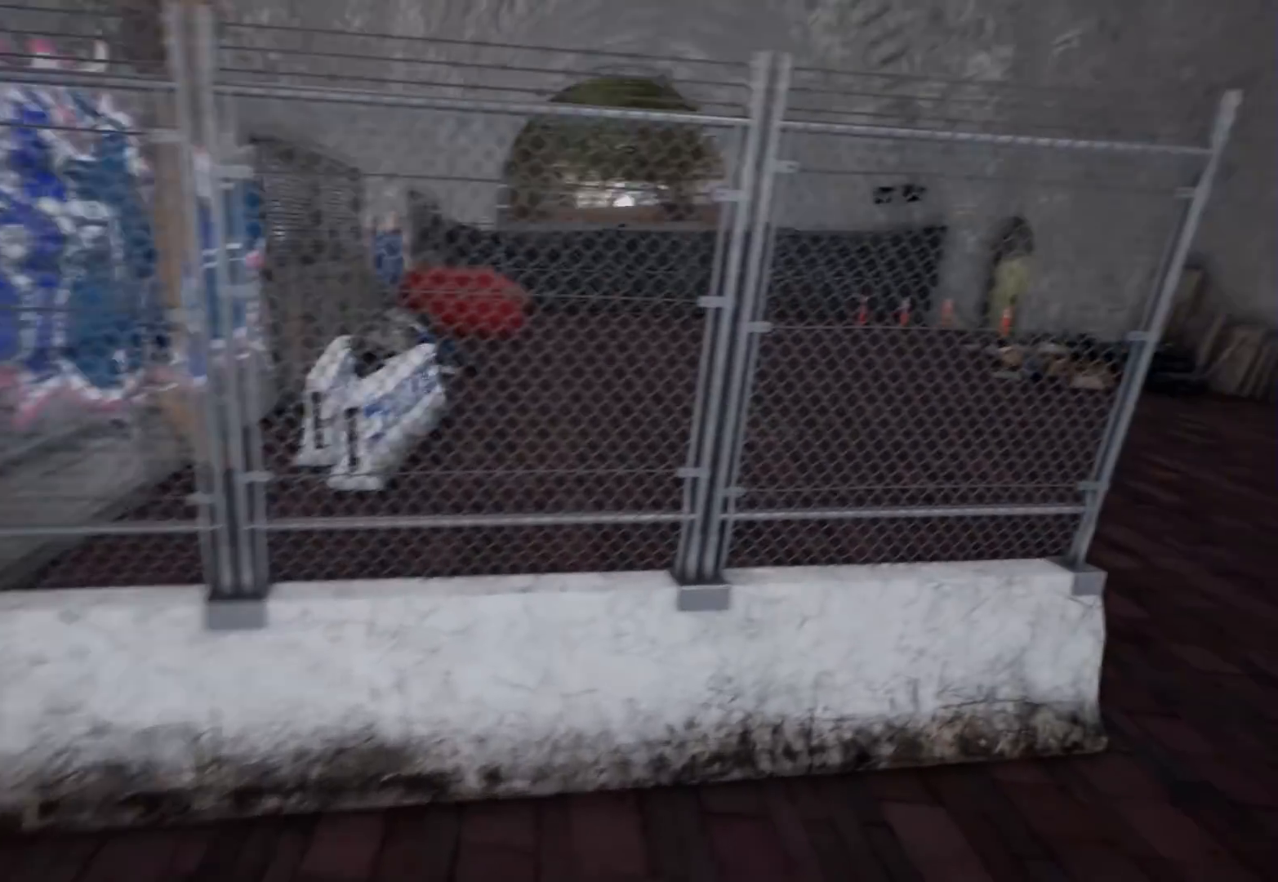
{"buttons": [], "left_stick": "up-right", "right_stick": "right", "events": [[200, "right_stick", "right"]]}
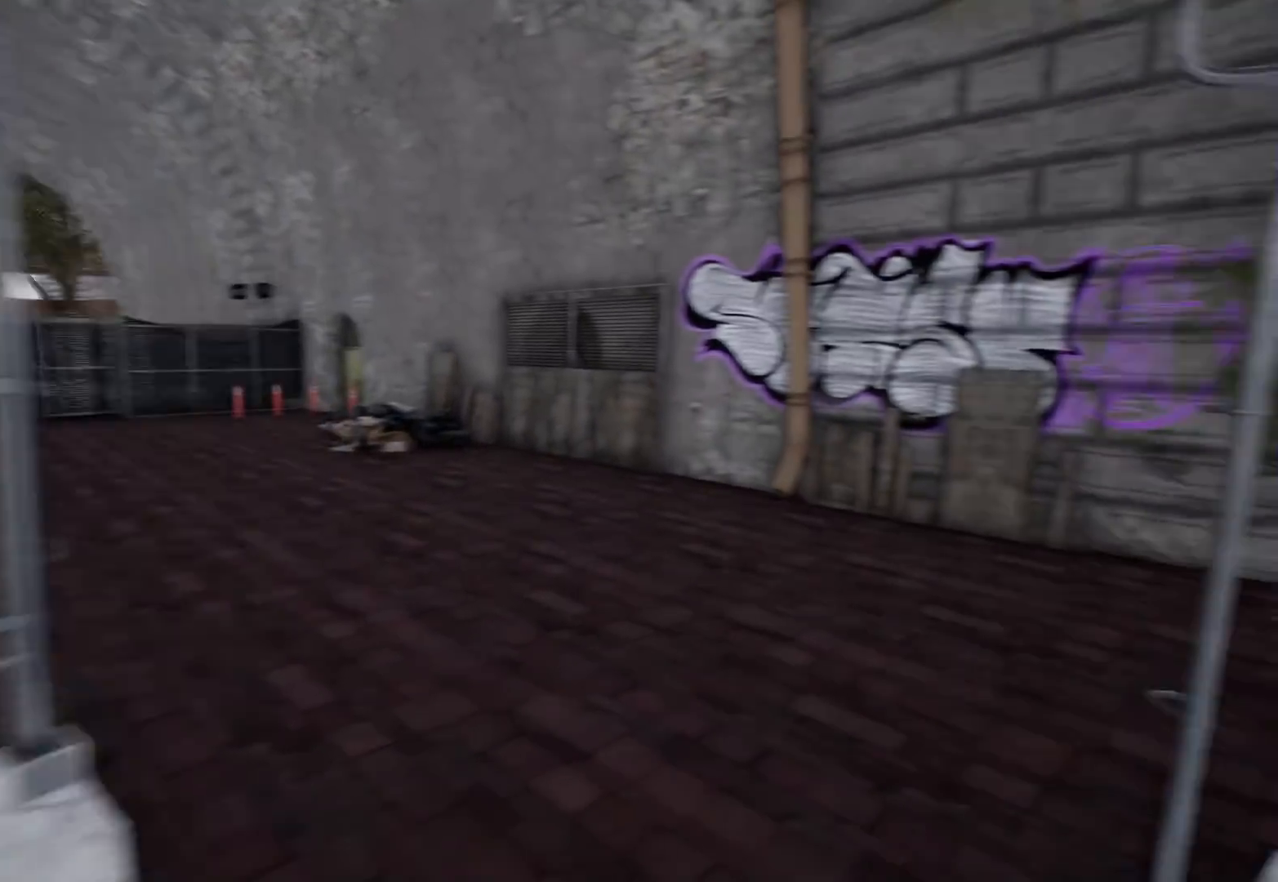
{"buttons": [], "left_stick": "up-right", "right_stick": "center", "events": [[483, "right_stick", "center"]]}
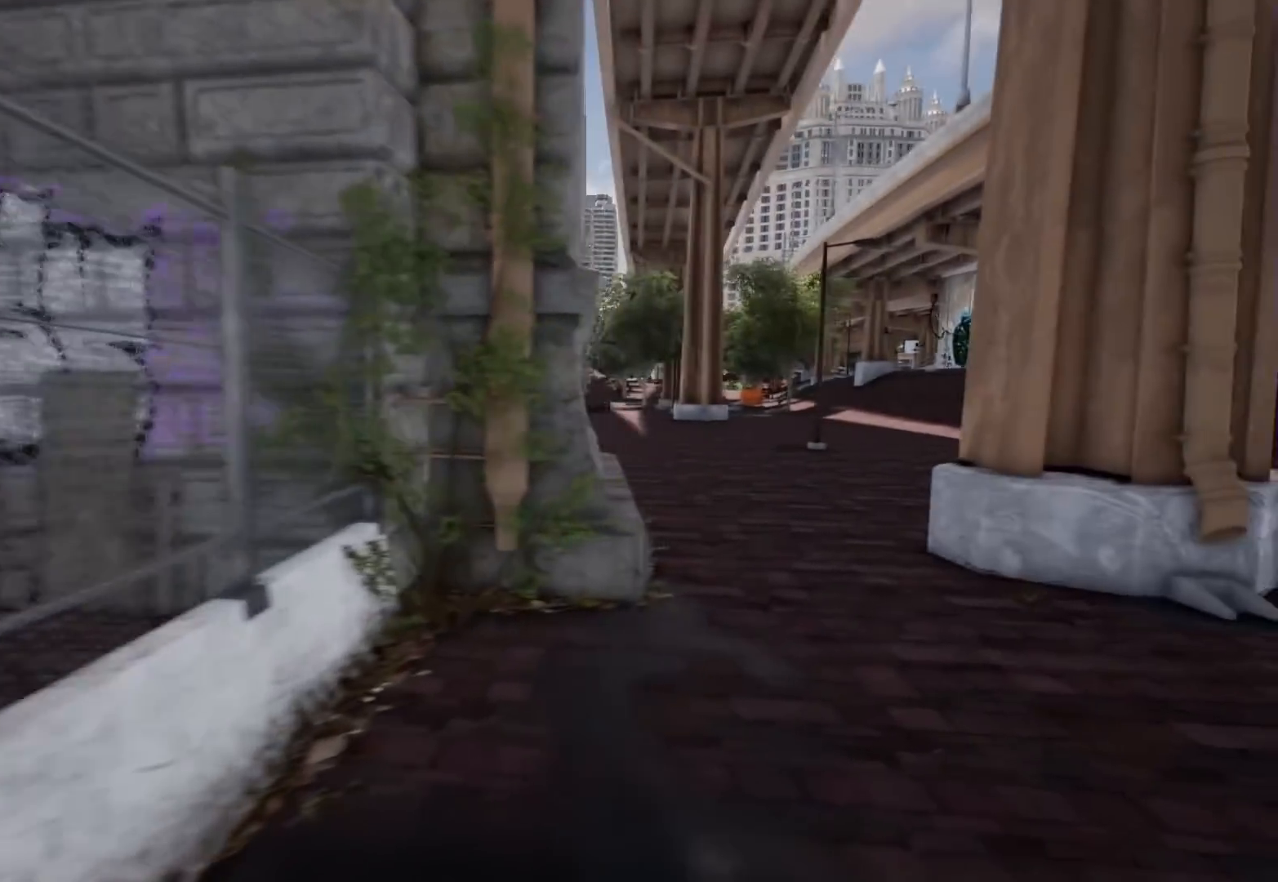
{"buttons": [], "left_stick": "up-right", "right_stick": "center", "events": [[267, "right_stick", "up"], [417, "right_stick", "center"]]}
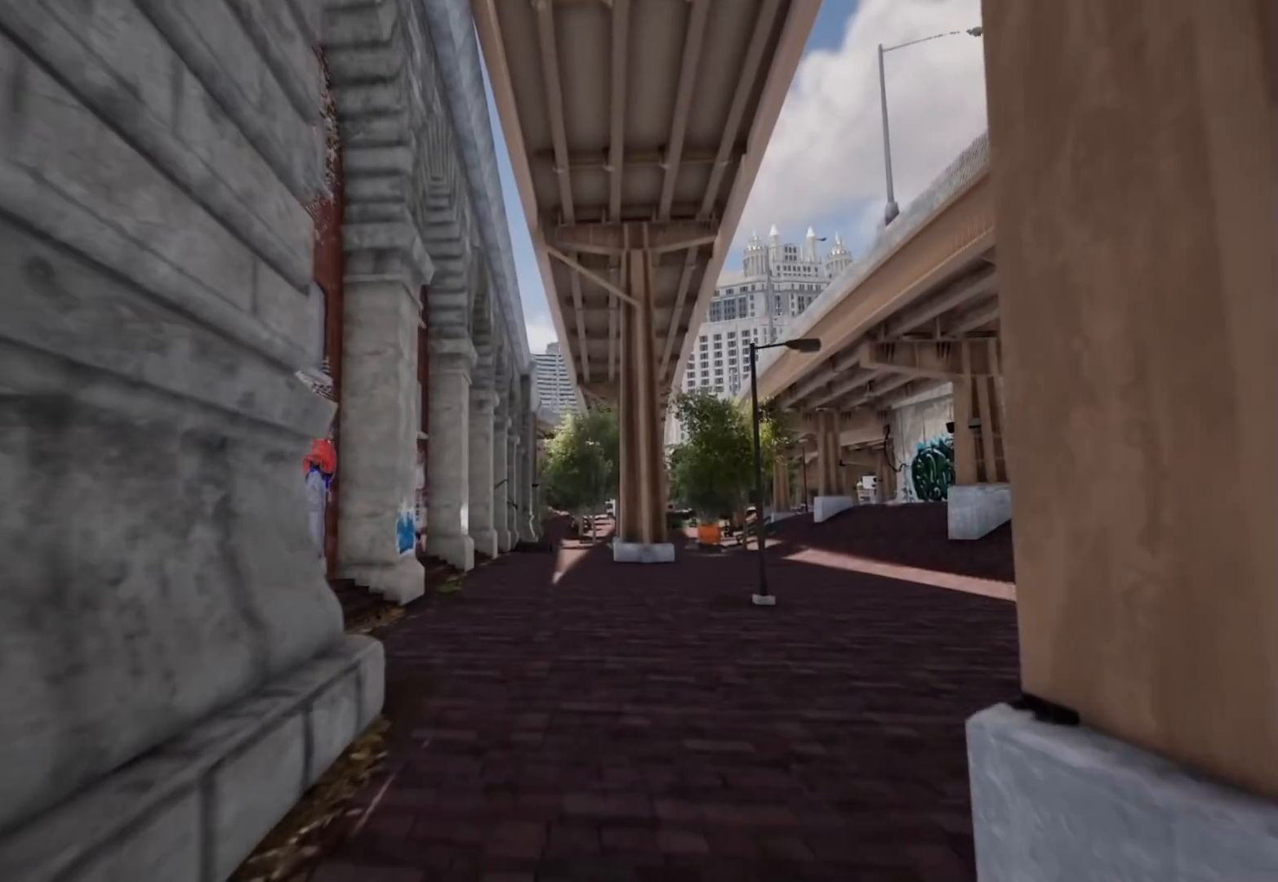
{"buttons": [], "left_stick": "center", "right_stick": "down-left", "events": [[150, "right_stick", "down-left"], [500, "left_stick", "center"]]}
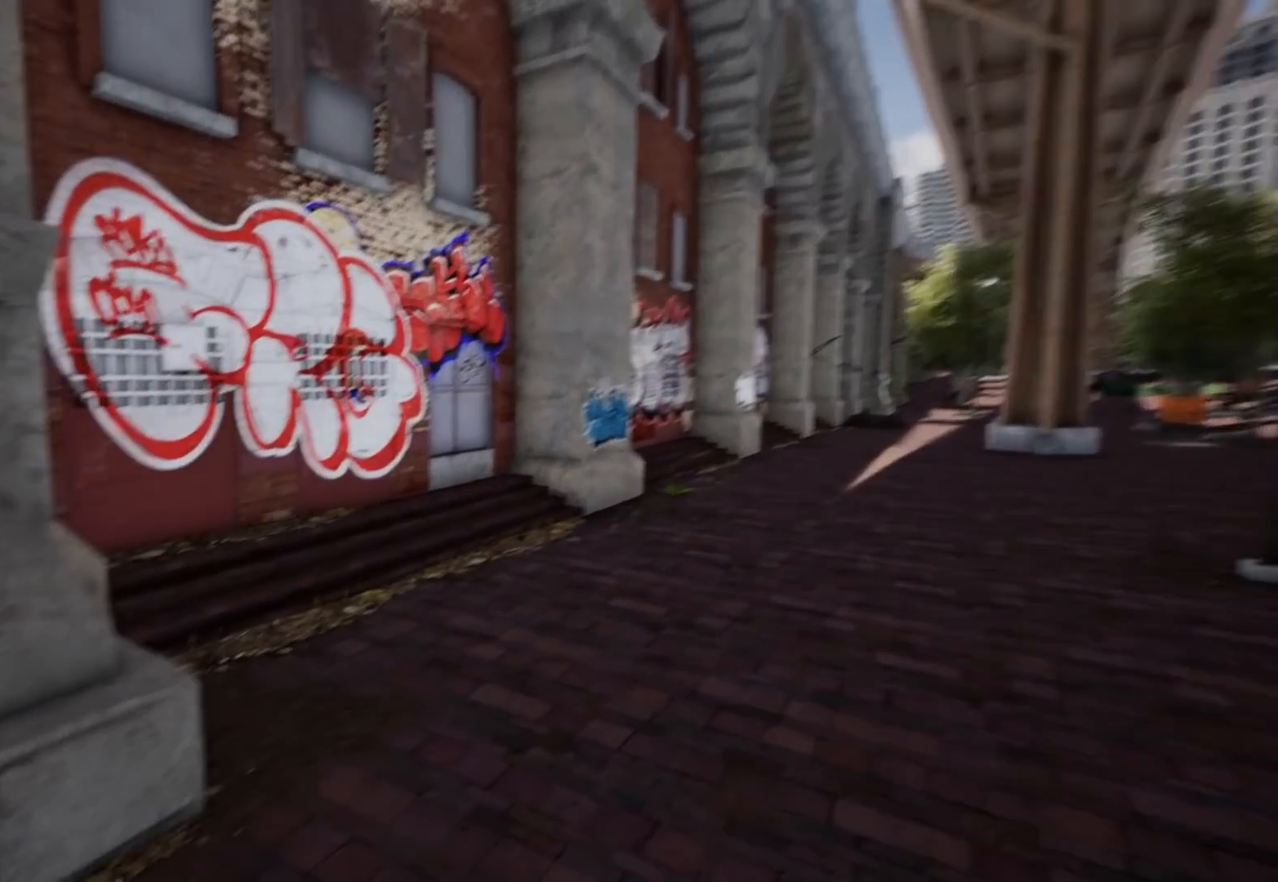
{"buttons": [], "left_stick": "up", "right_stick": "down-left", "events": [[50, "left_stick", "down"], [183, "left_stick", "up"], [367, "left_stick", "center"], [500, "left_stick", "up"]]}
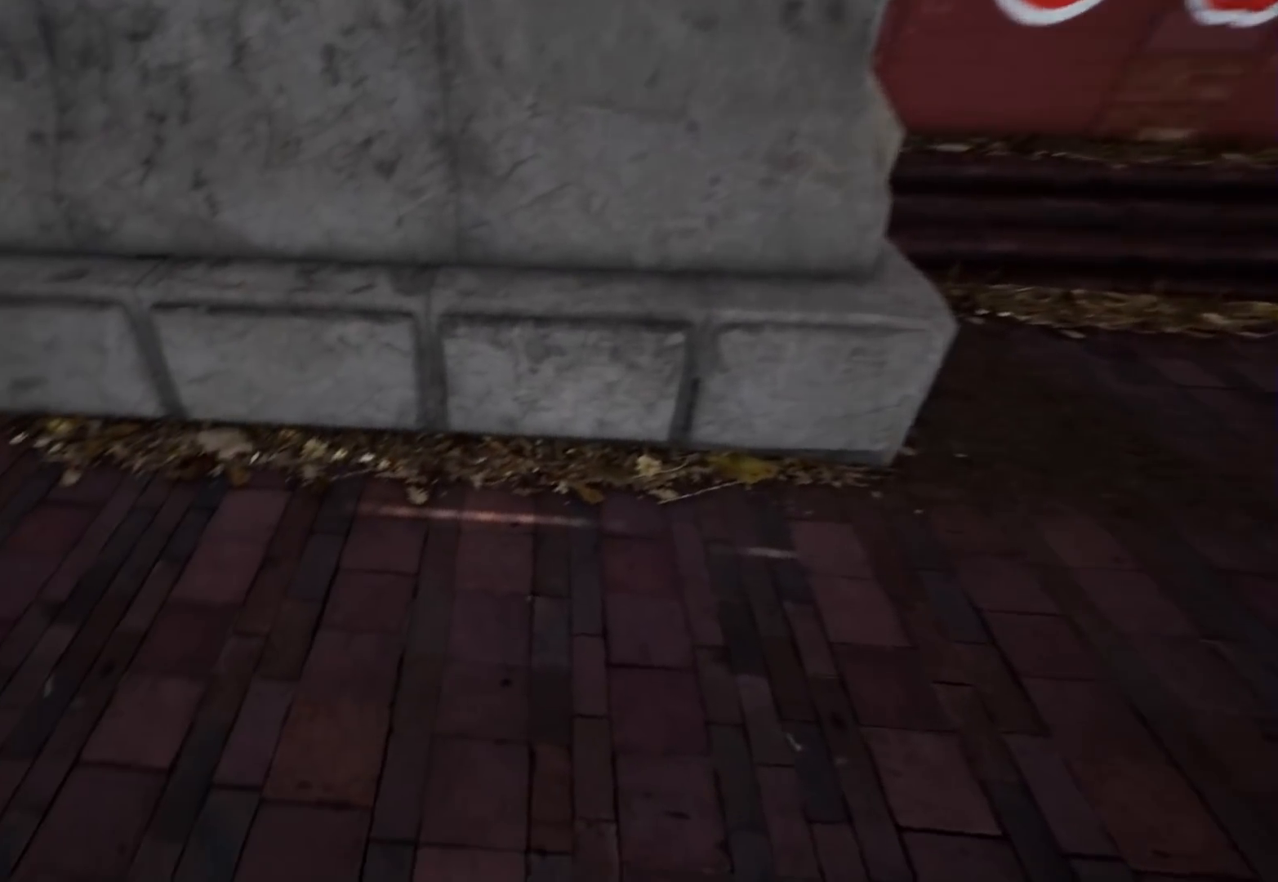
{"buttons": [], "left_stick": "center", "right_stick": "up-left", "events": [[83, "right_stick", "center"], [200, "left_stick", "center"], [217, "right_stick", "left"], [483, "right_stick", "up-left"]]}
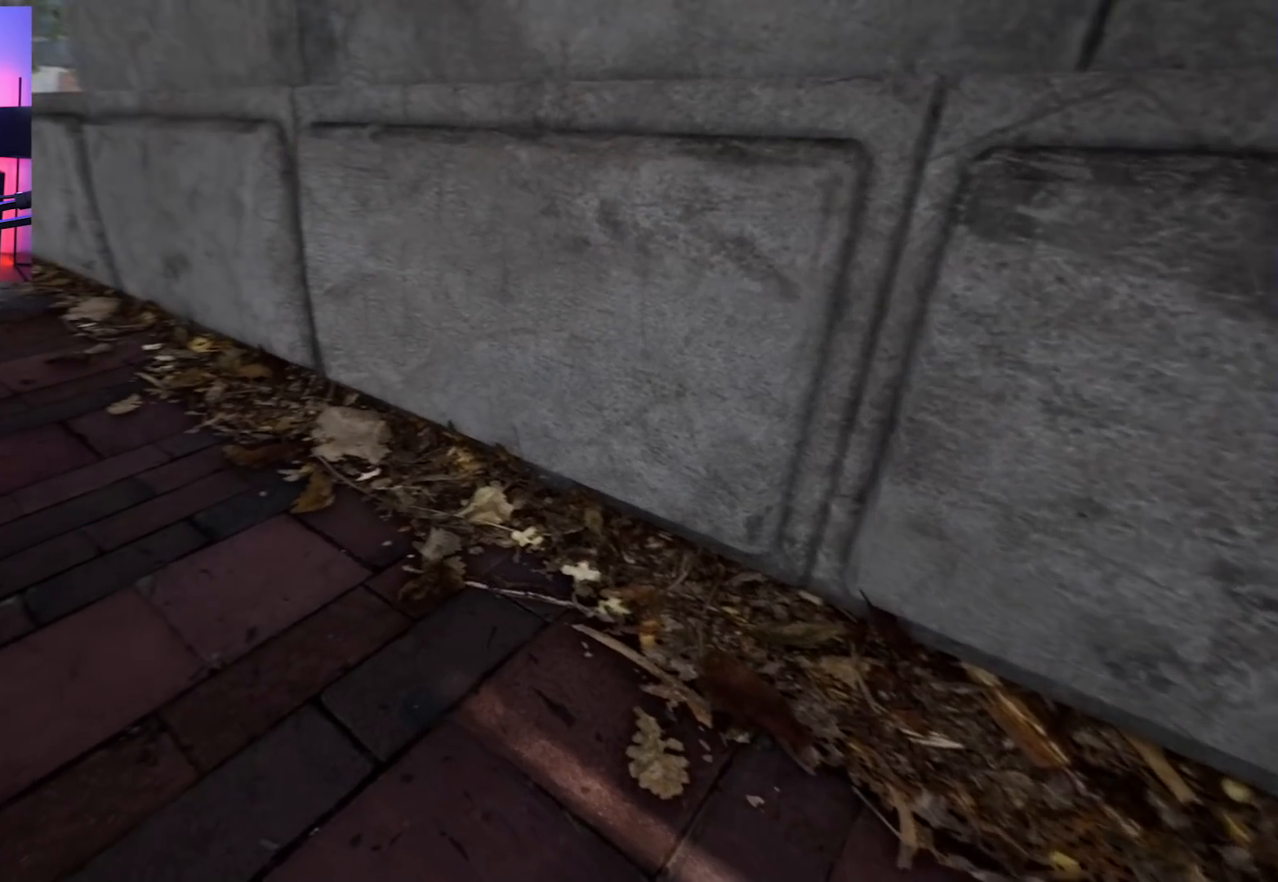
{"buttons": [], "left_stick": "center", "right_stick": "center", "events": [[183, "right_stick", "left"], [317, "right_stick", "center"]]}
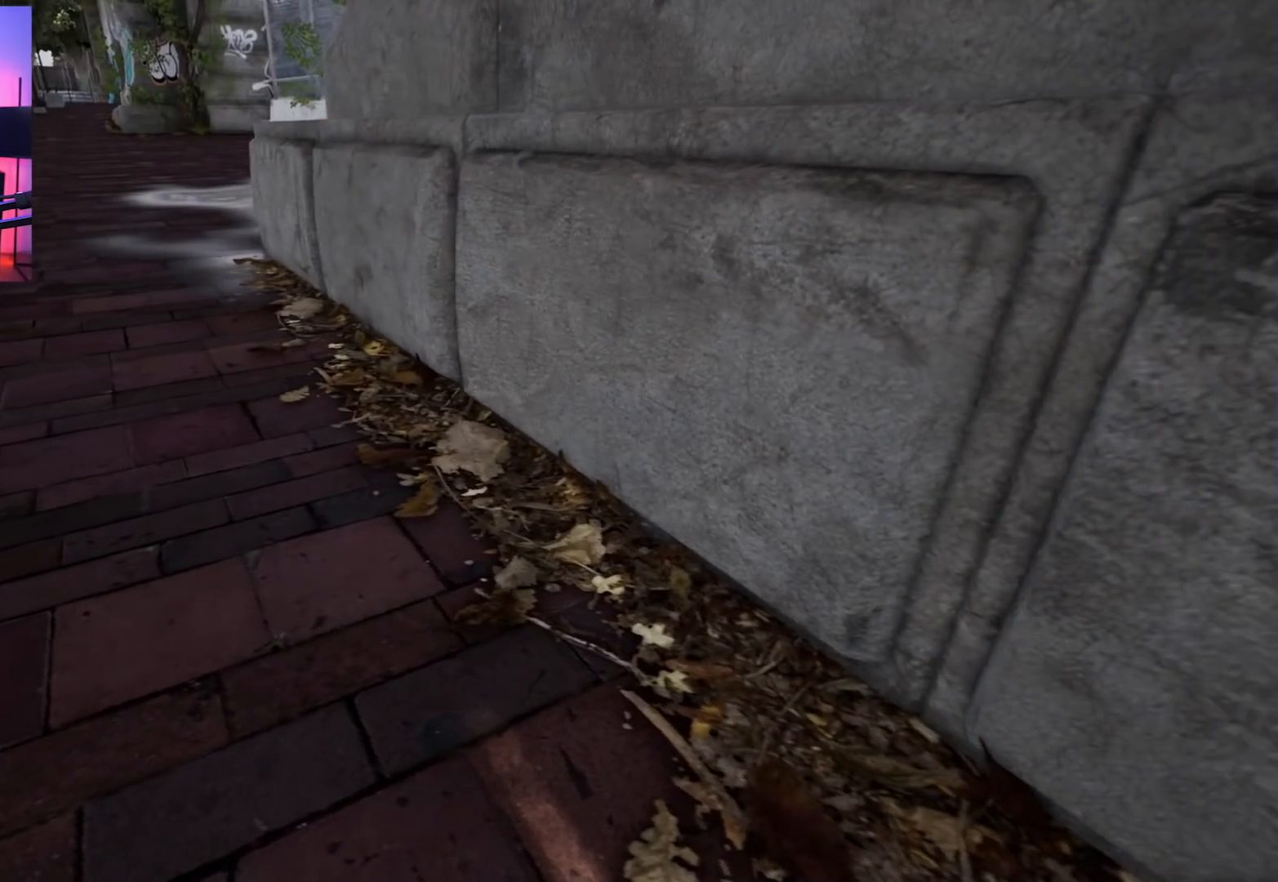
{"buttons": [], "left_stick": "center", "right_stick": "center", "events": [[67, "right_stick", "left"], [250, "right_stick", "center"]]}
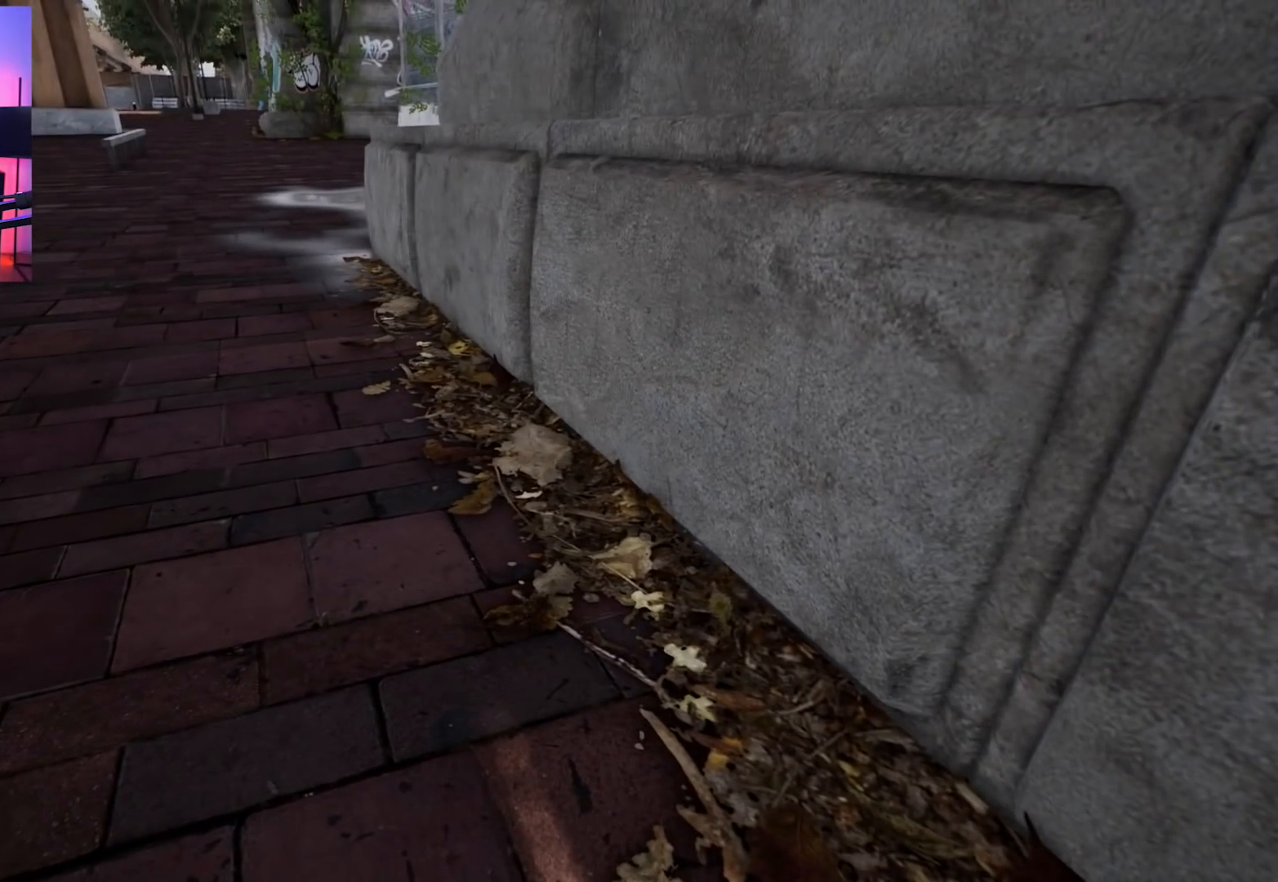
{"buttons": [], "left_stick": "down-right", "right_stick": "left", "events": [[33, "right_stick", "left"], [183, "right_stick", "center"], [333, "left_stick", "down-right"], [483, "right_stick", "left"]]}
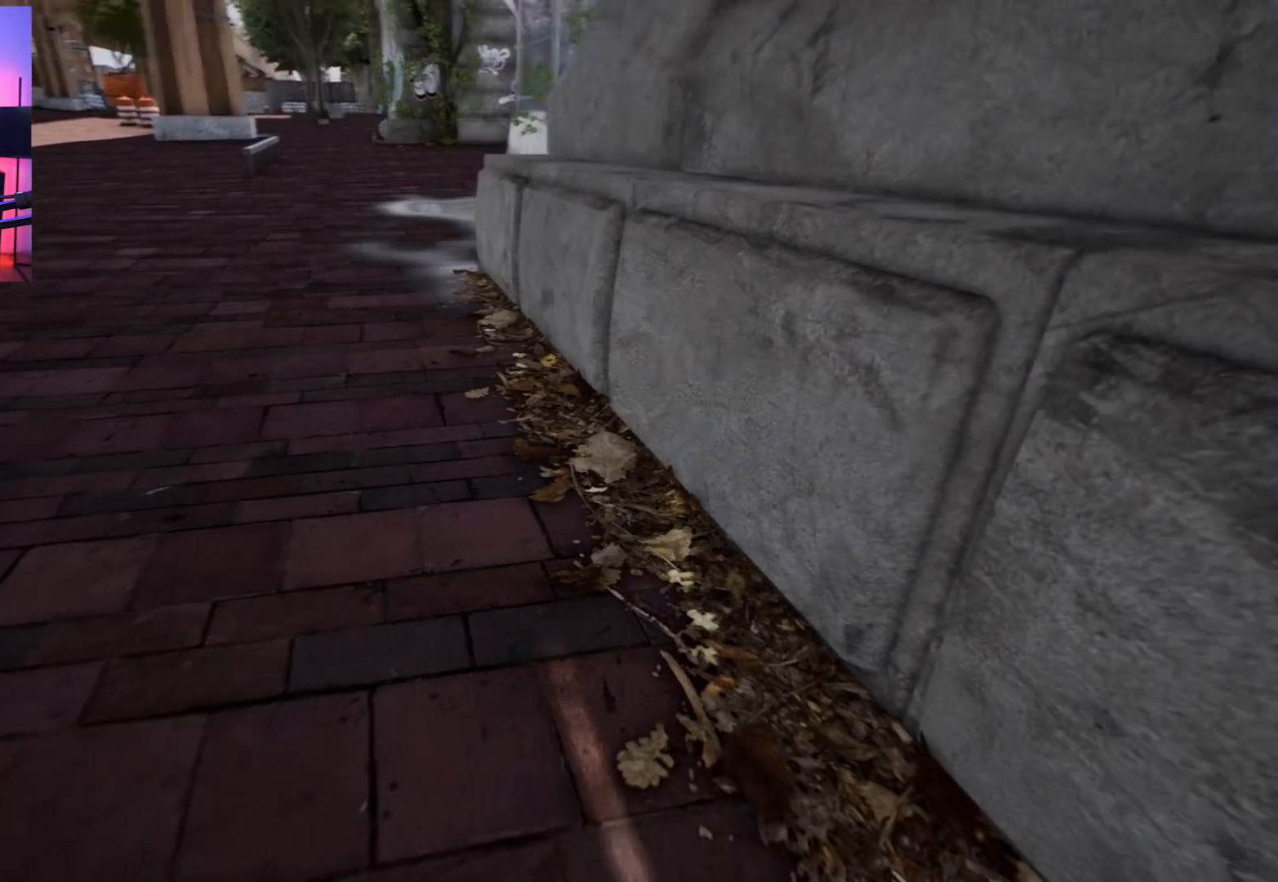
{"buttons": [], "left_stick": "down-right", "right_stick": "center", "events": [[167, "right_stick", "center"]]}
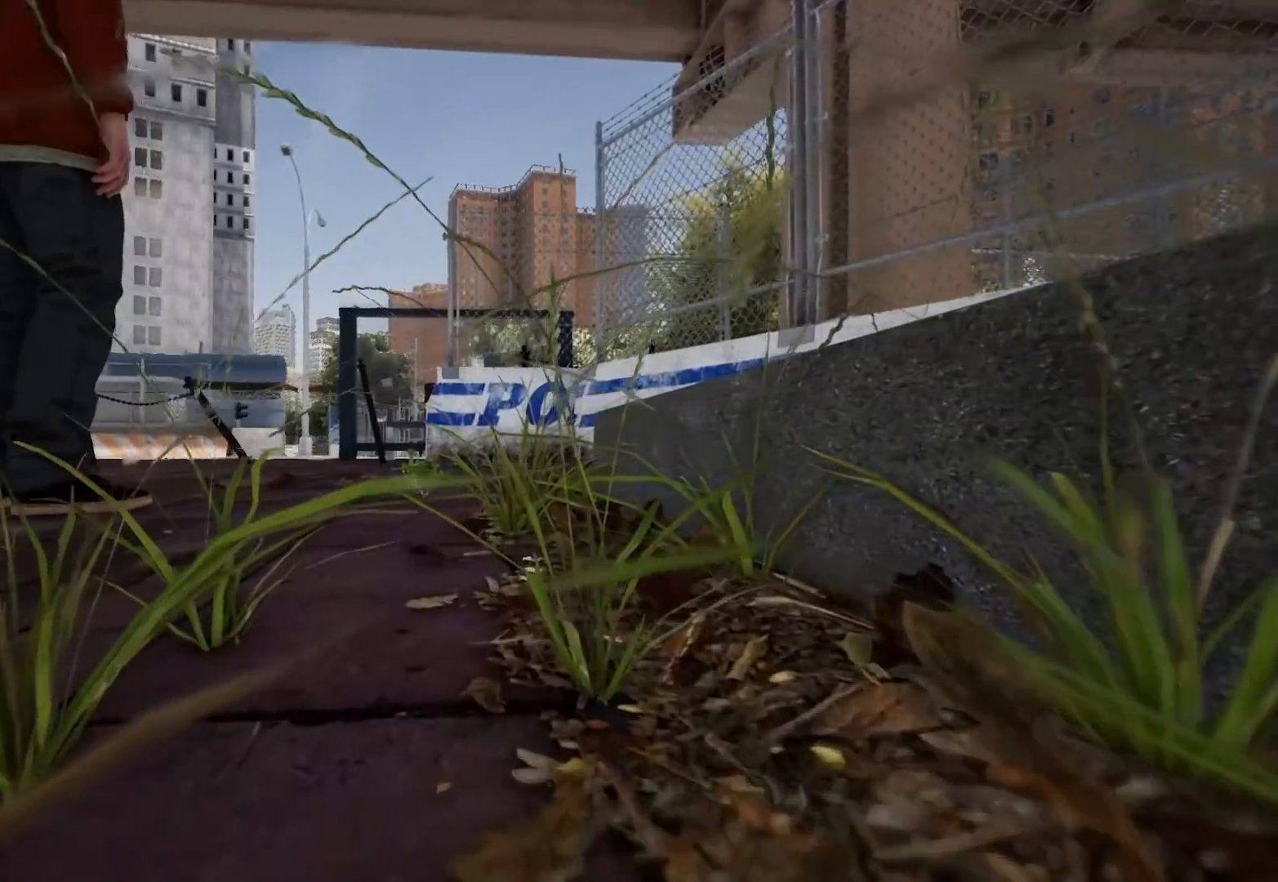
{"buttons": [], "left_stick": "down-right", "right_stick": "center", "events": []}